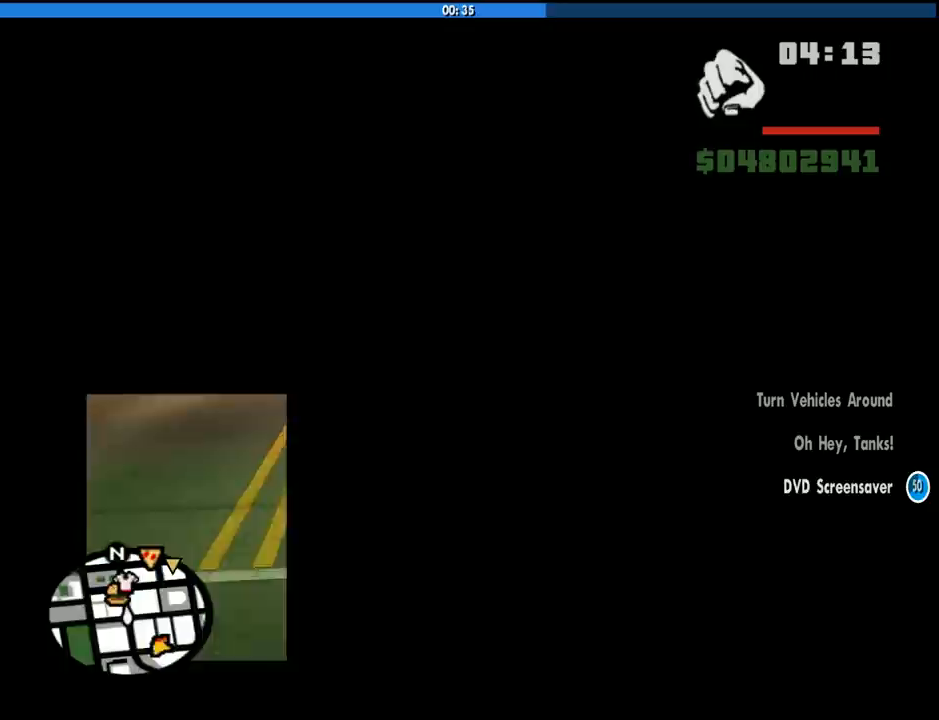
Gameplay with keyboard and mouse; each line is a JSON object with the keys and mouse buttons held at the frame after it. "events" lists presses ("down") and releases ("up") of "1", "2", "3", "4", "5", "6", "8", "a", "alt", "c", "ctrl", "d", "down", "e", "escape", "f", "f1", "f2", "f3", "g", "h", "left", "num2", "q", "r", "right", "s", "shift", "space", "tab", "up", "v", "w", "x", "z", "mouse_left", "mouse_middle", "mouse_right", "mouse_wheel_up" and "mouse_wheel_down" between this image and that frame as [ms after this image, input, new state], when the widget could be followed in between. "mouse_left", "mouse_middle", "mouse_right", "mouse_wheel_up", "mouse_wheel_down" = the "left", "middle", "right", "wheel_up", "wheel_down" buttons of the "mouse" list. No other keys are recorded. Mouse movement is not recorded.
{"keys": ["w"], "mouse": [], "events": []}
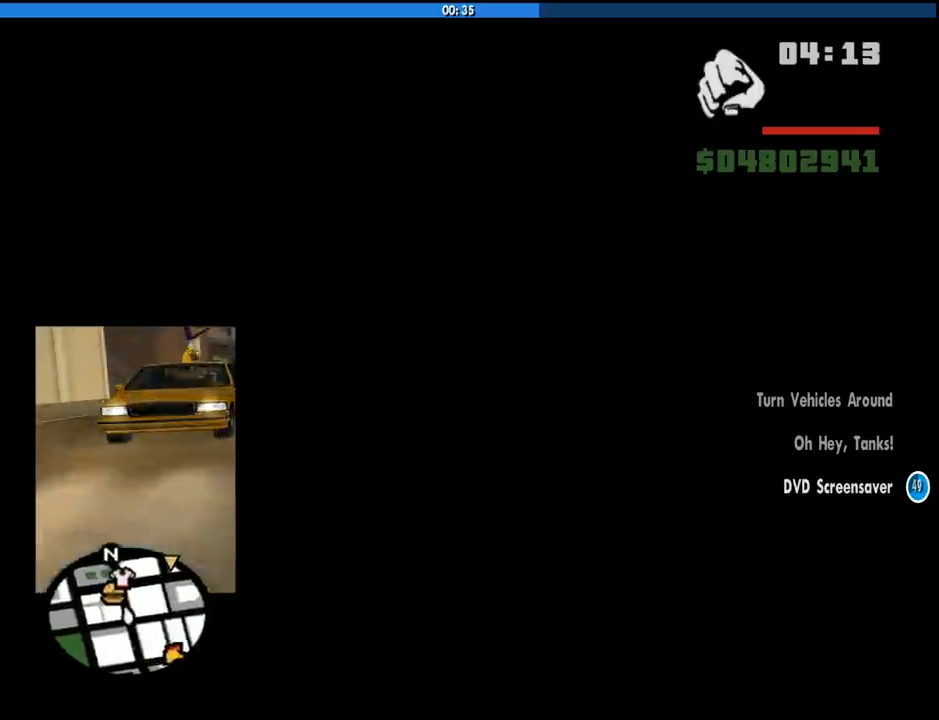
{"keys": ["w"], "mouse": [], "events": []}
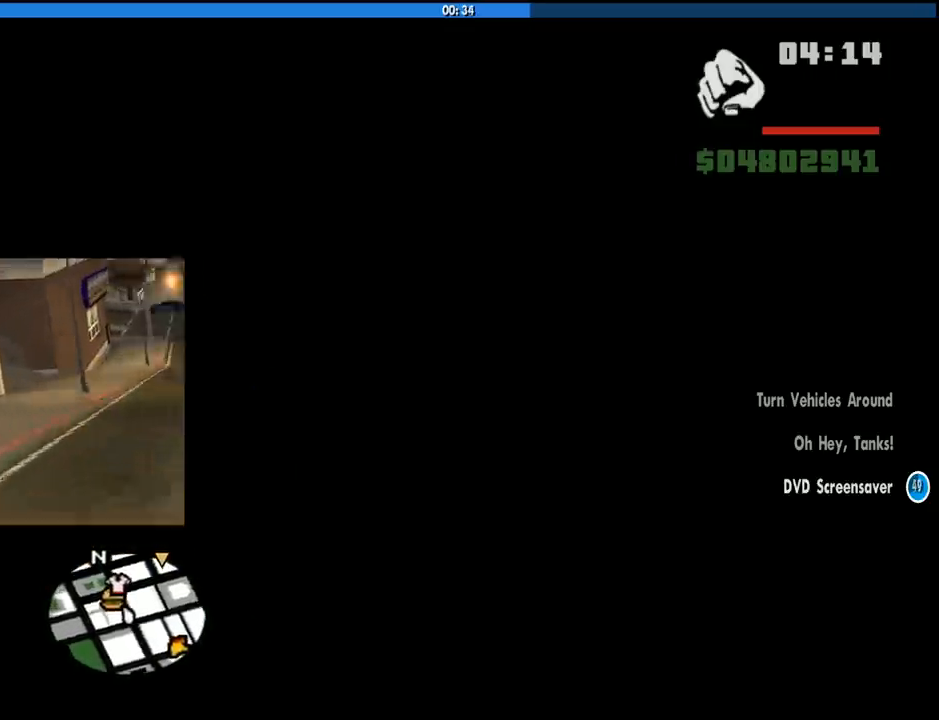
{"keys": ["w"], "mouse": [], "events": []}
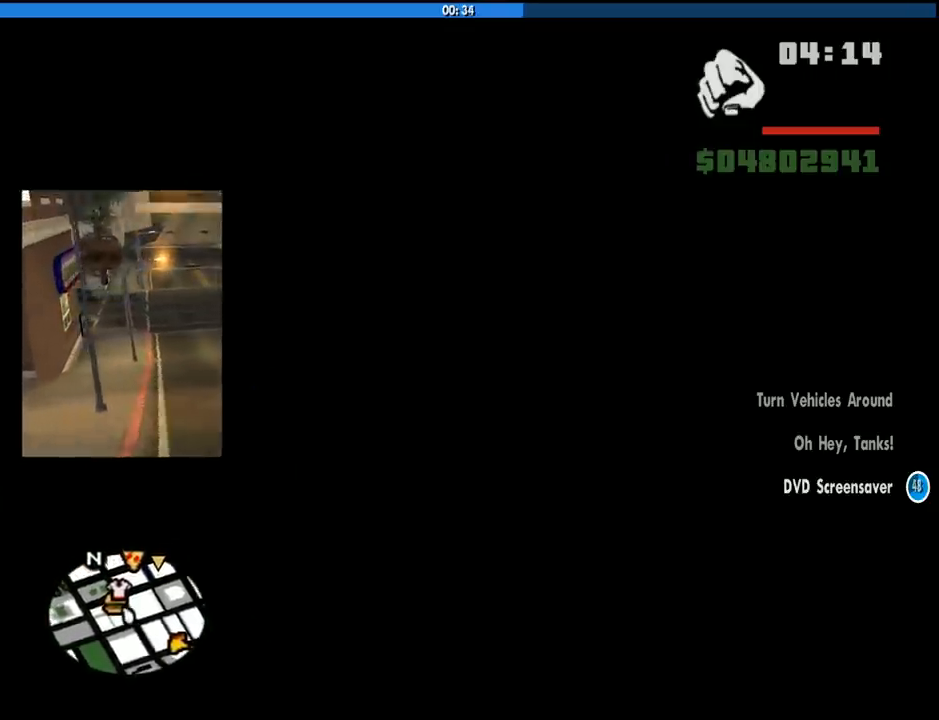
{"keys": ["d", "w"], "mouse": [], "events": [[283, "d", "down"]]}
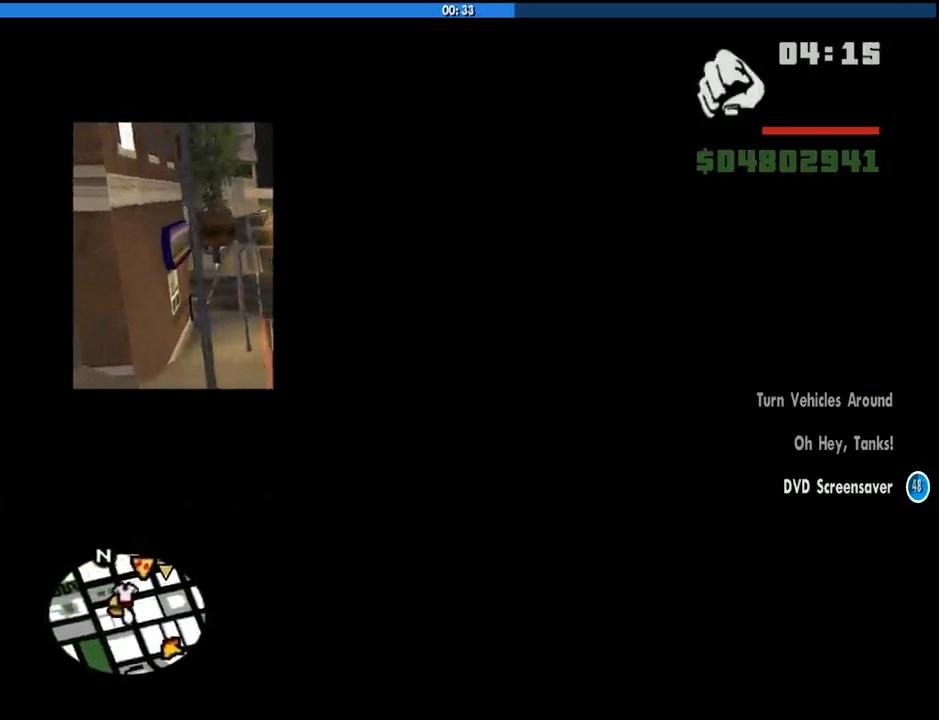
{"keys": ["w"], "mouse": [], "events": [[16, "d", "up"]]}
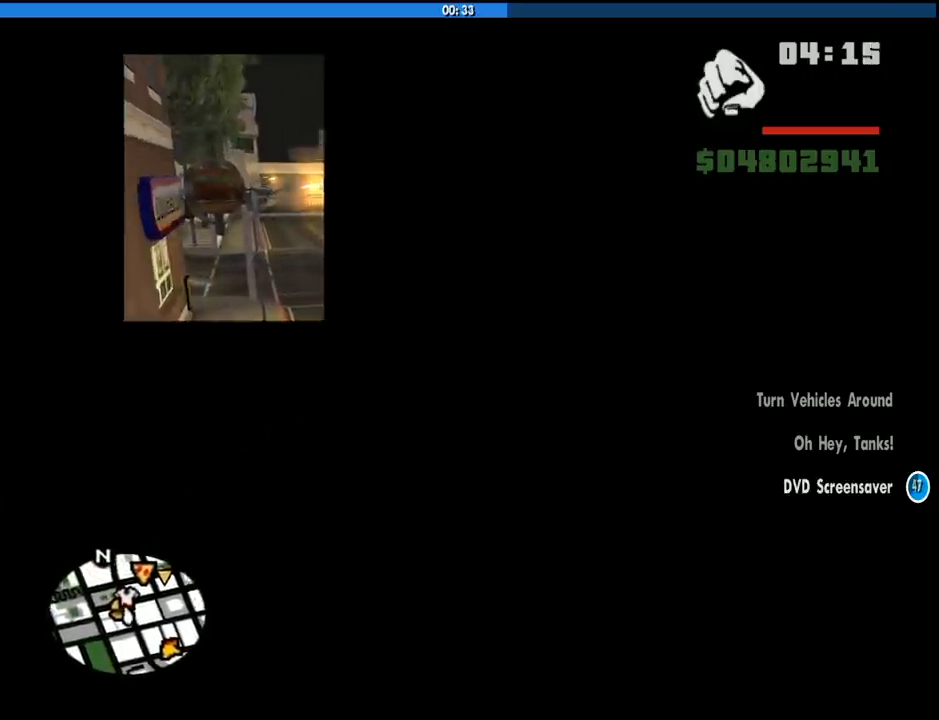
{"keys": ["w"], "mouse": [], "events": [[133, "d", "down"], [316, "d", "up"]]}
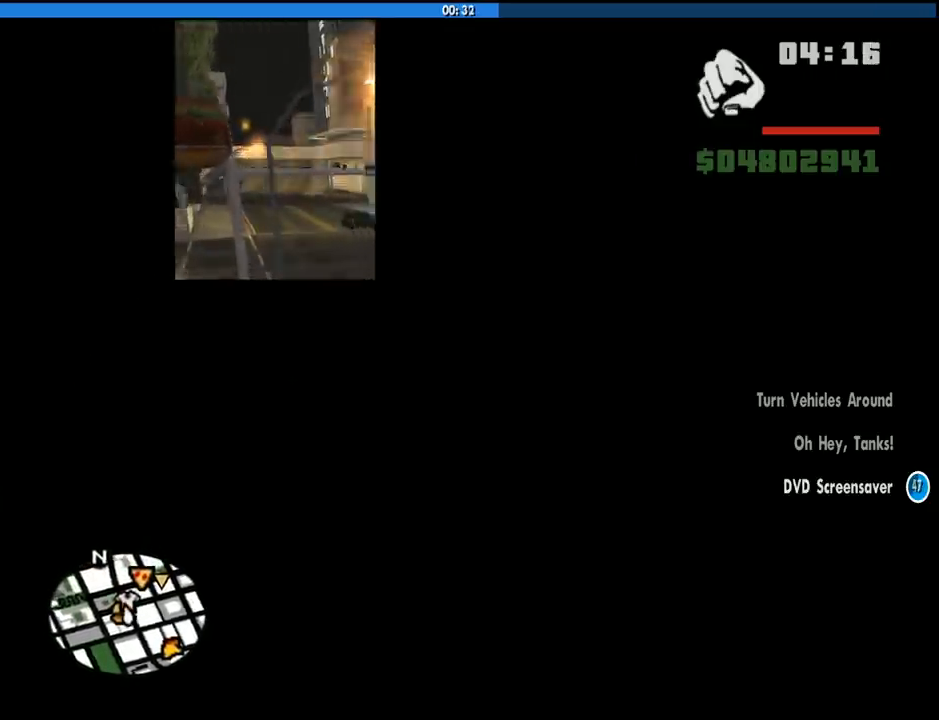
{"keys": ["w"], "mouse": [], "events": [[366, "d", "down"], [466, "d", "up"]]}
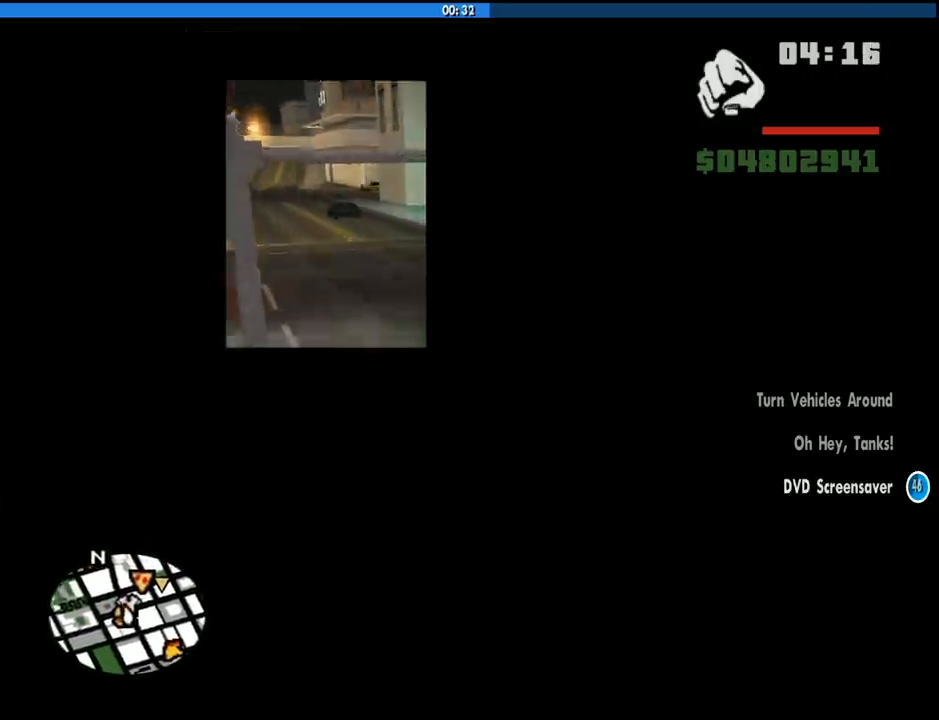
{"keys": ["w"], "mouse": [], "events": []}
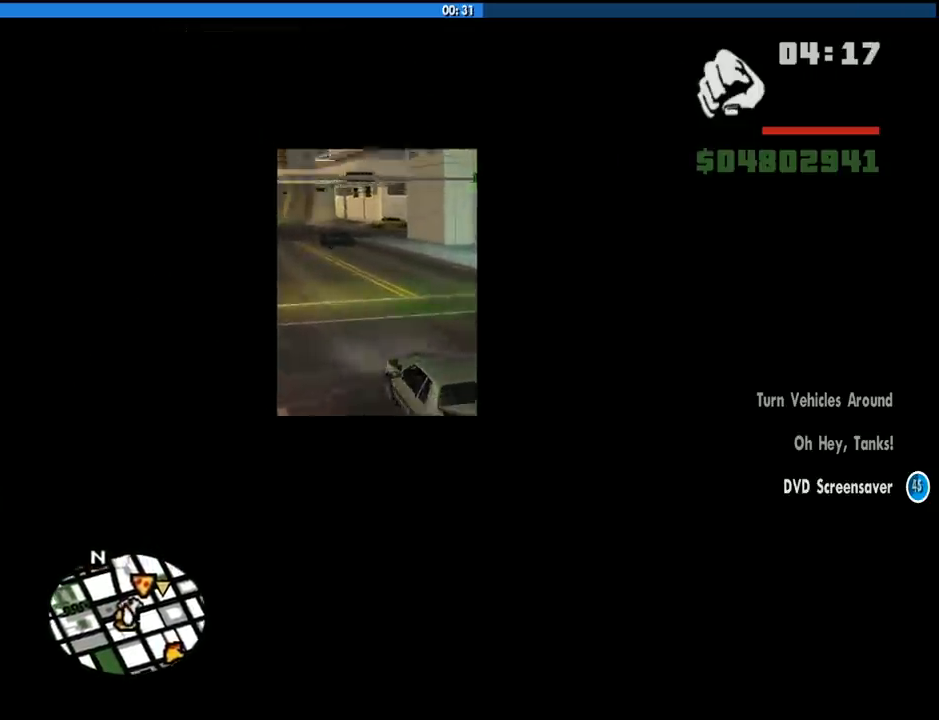
{"keys": ["w"], "mouse": [], "events": []}
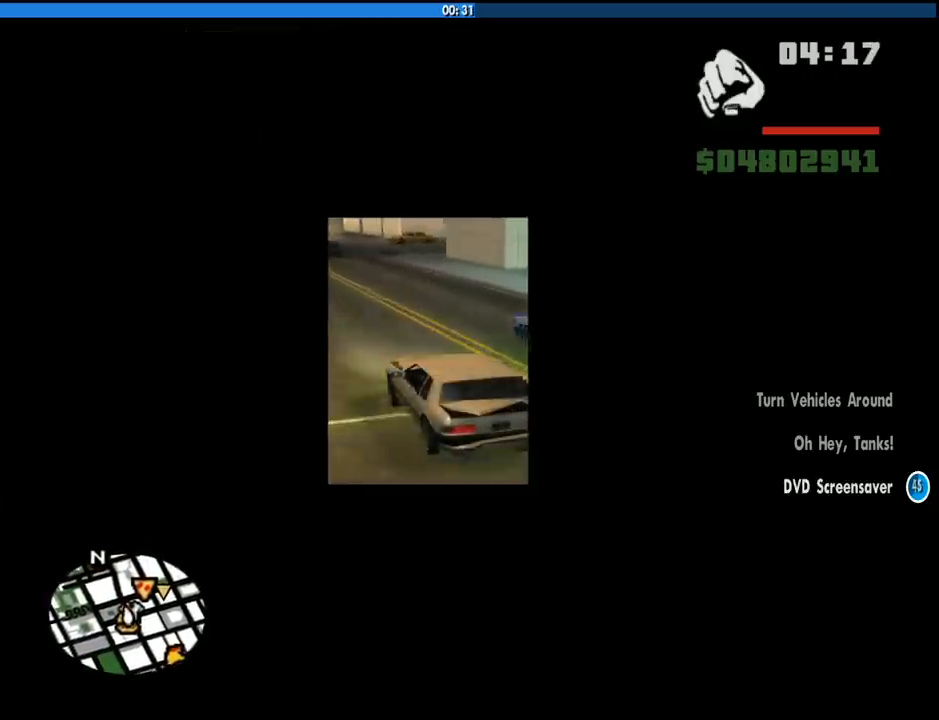
{"keys": ["w"], "mouse": [], "events": [[333, "d", "down"], [383, "d", "up"]]}
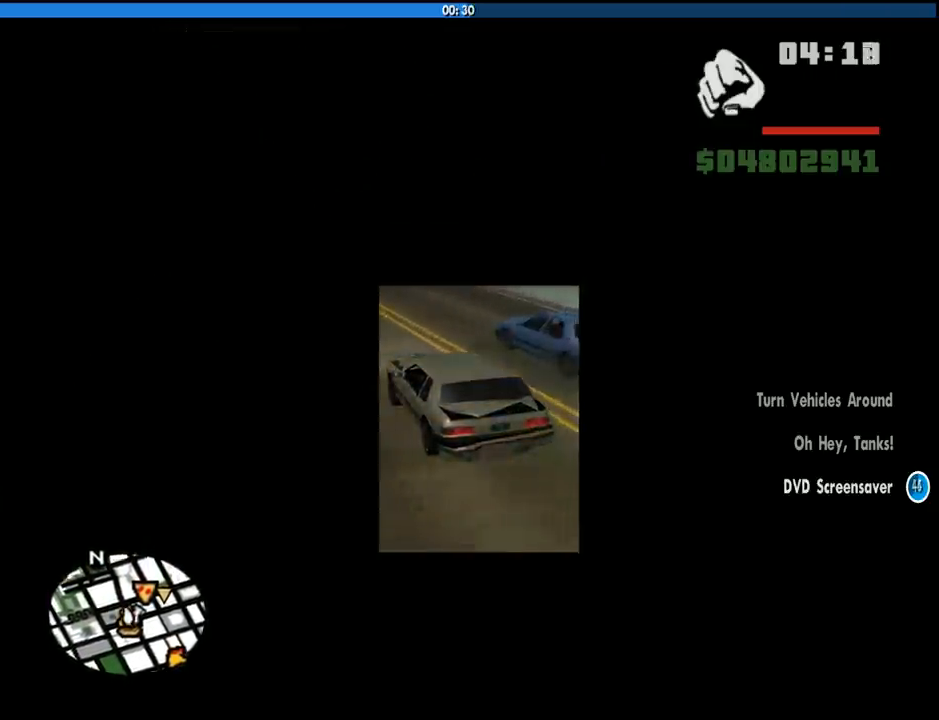
{"keys": ["d", "w"], "mouse": [], "events": [[66, "d", "down"]]}
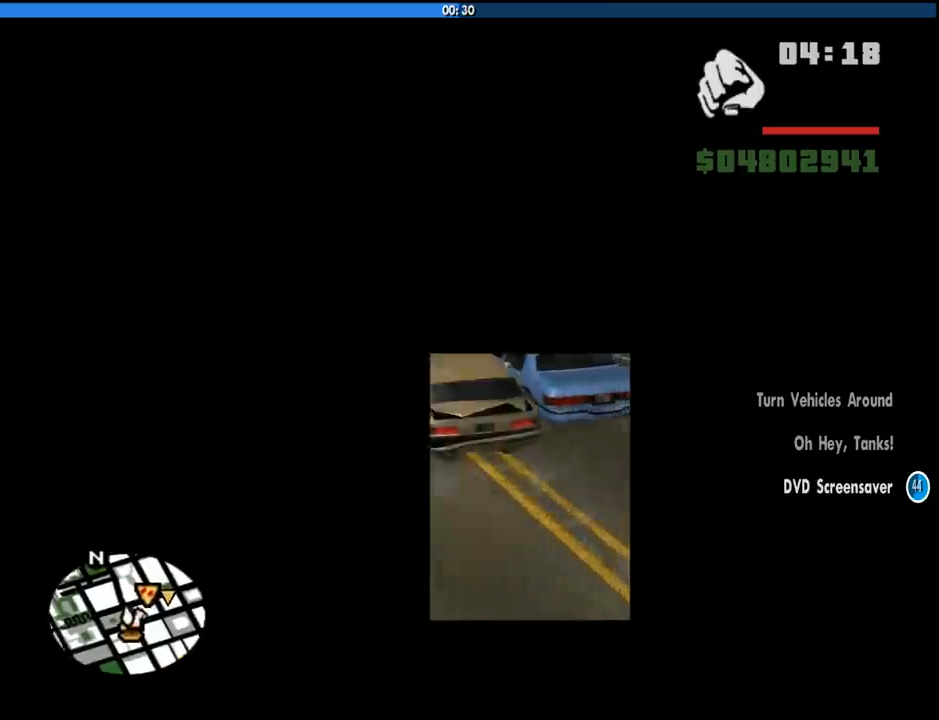
{"keys": ["d"], "mouse": [], "events": [[216, "w", "up"]]}
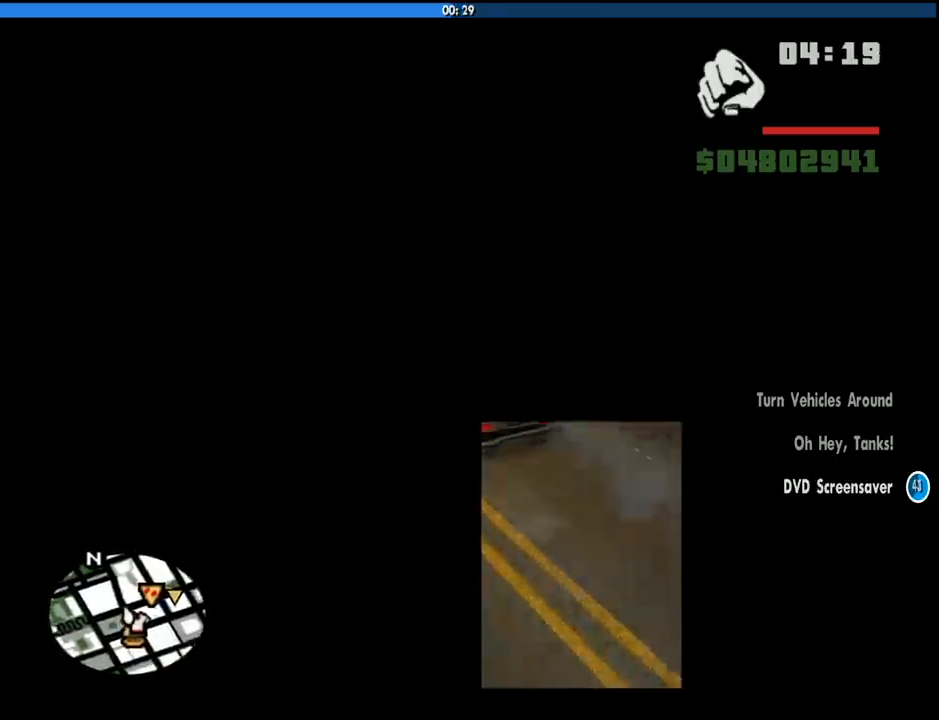
{"keys": ["d", "s"], "mouse": [], "events": [[416, "s", "down"]]}
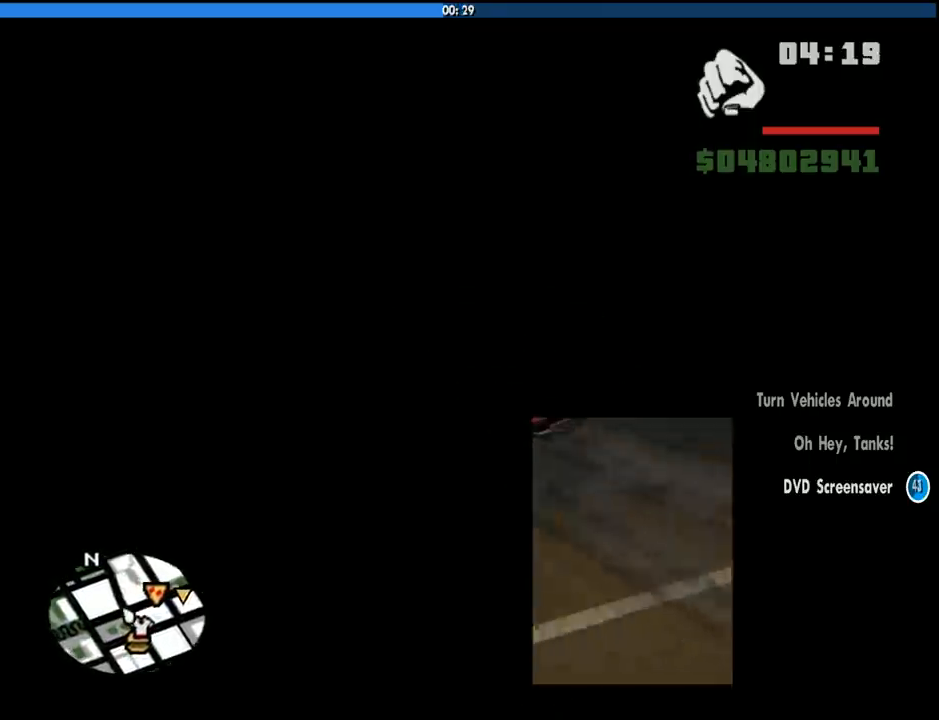
{"keys": ["d"], "mouse": [], "events": [[66, "s", "up"]]}
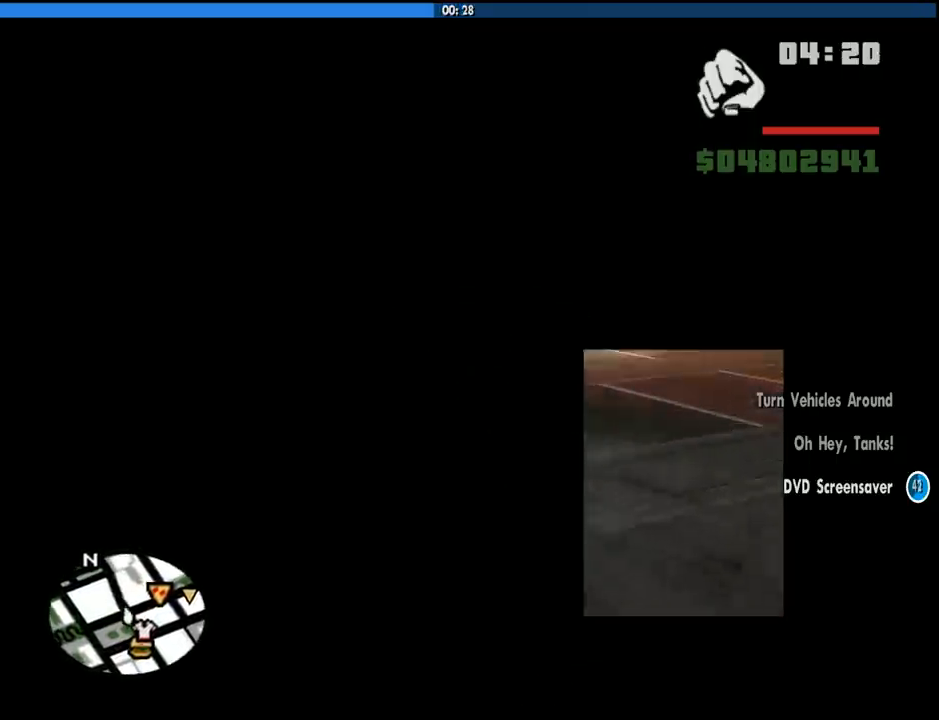
{"keys": ["d"], "mouse": [], "events": []}
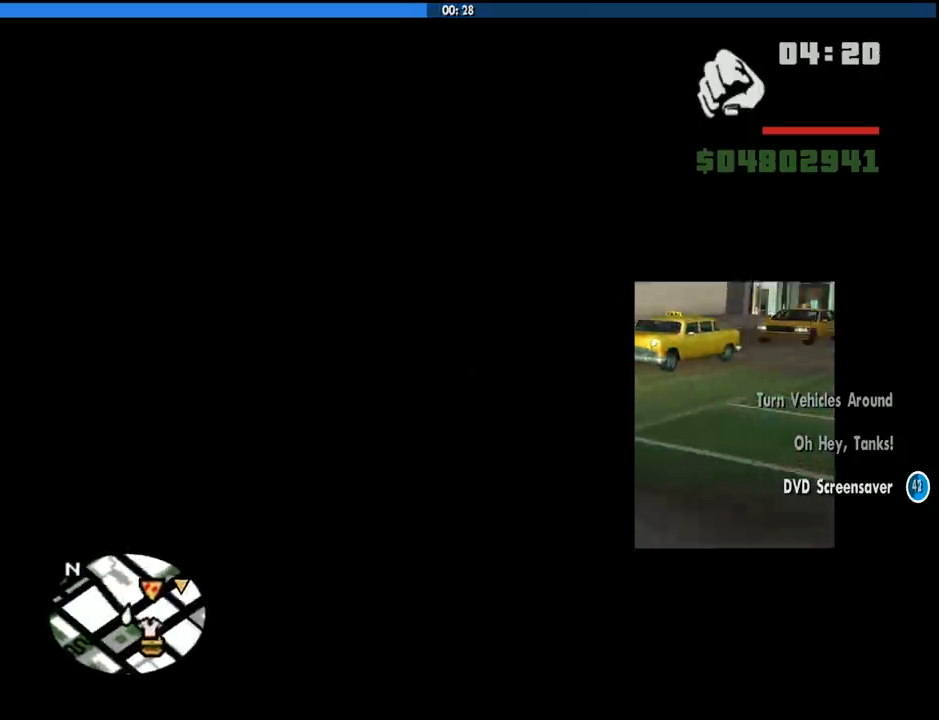
{"keys": ["a", "w"], "mouse": [], "events": [[50, "w", "down"], [466, "a", "down"], [466, "d", "up"]]}
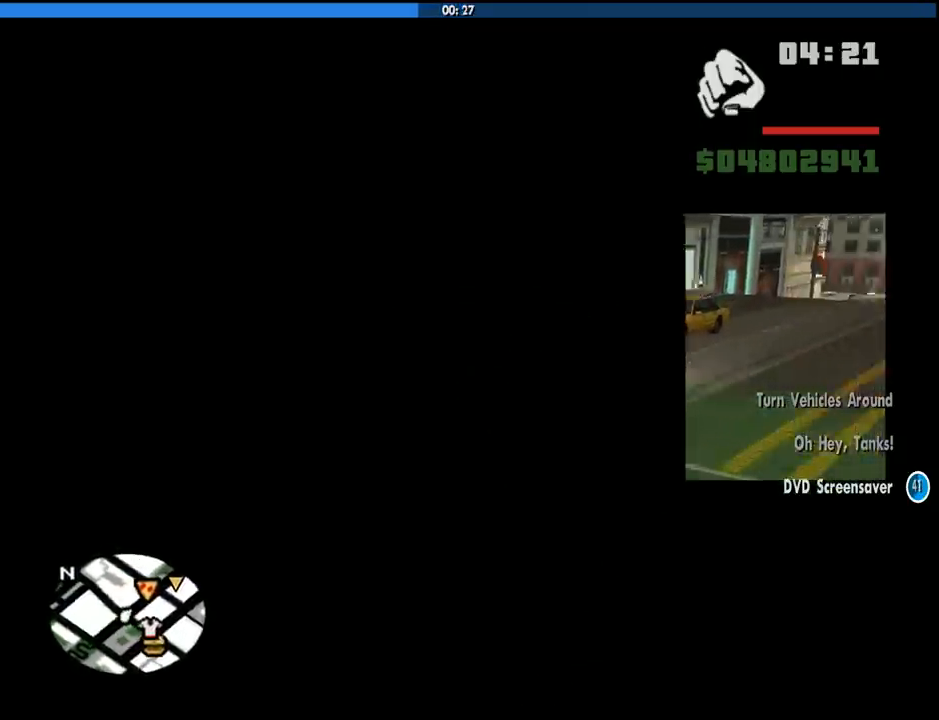
{"keys": ["w"], "mouse": [], "events": [[250, "a", "up"]]}
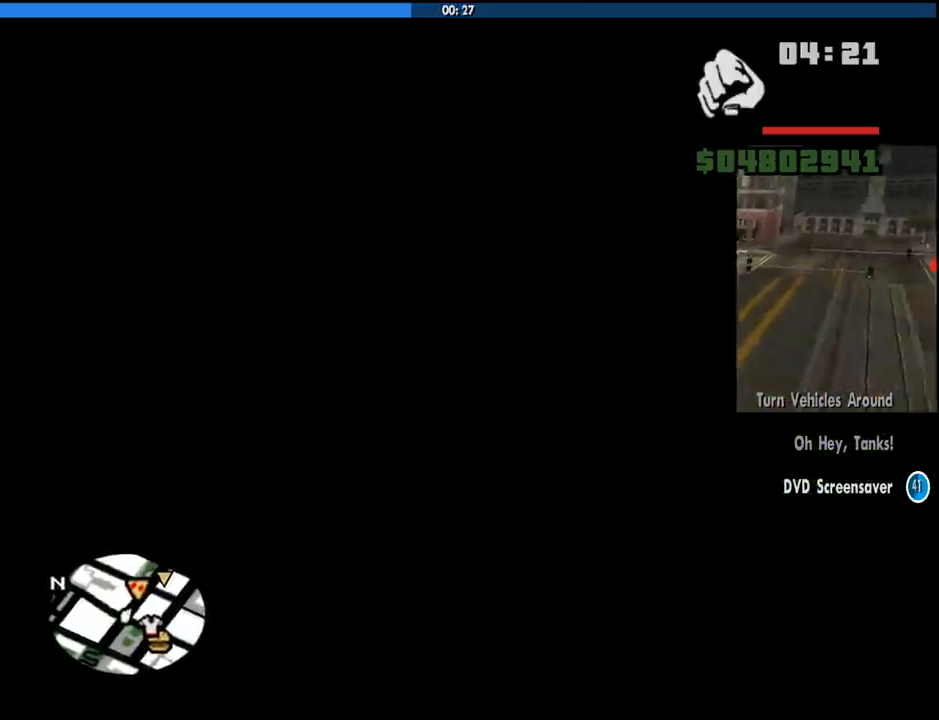
{"keys": ["w"], "mouse": [], "events": [[83, "a", "down"], [216, "a", "up"]]}
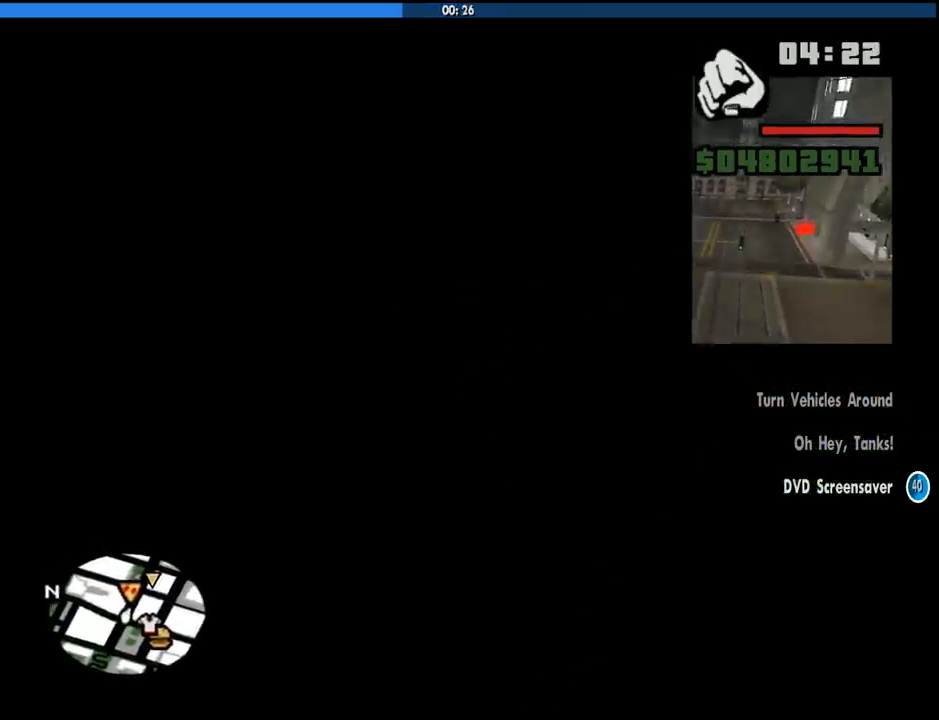
{"keys": ["w"], "mouse": [], "events": [[333, "a", "down"], [416, "a", "up"]]}
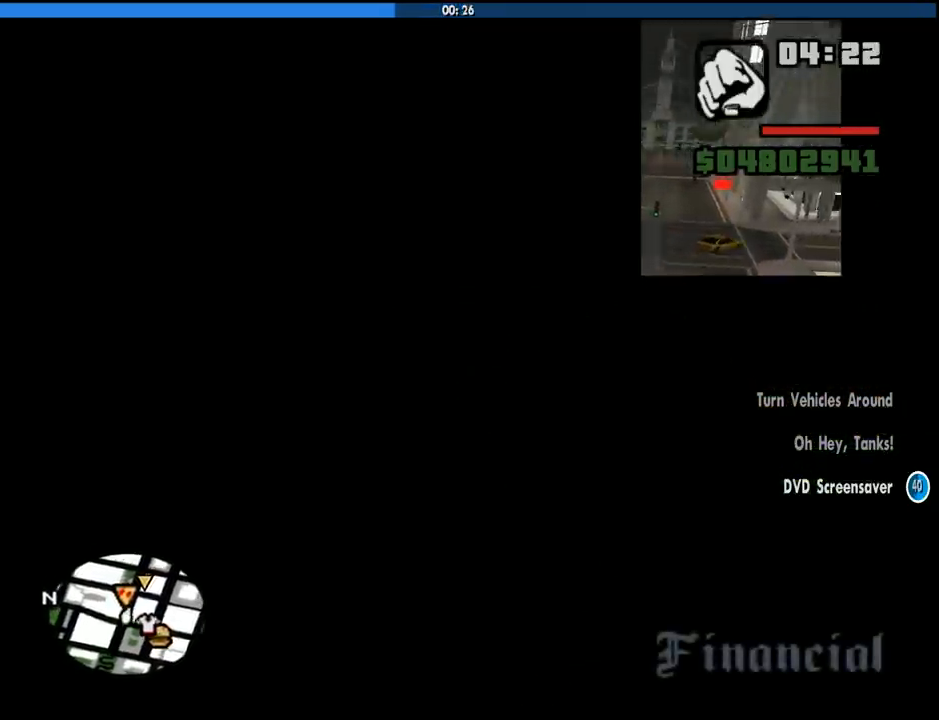
{"keys": ["w"], "mouse": [], "events": []}
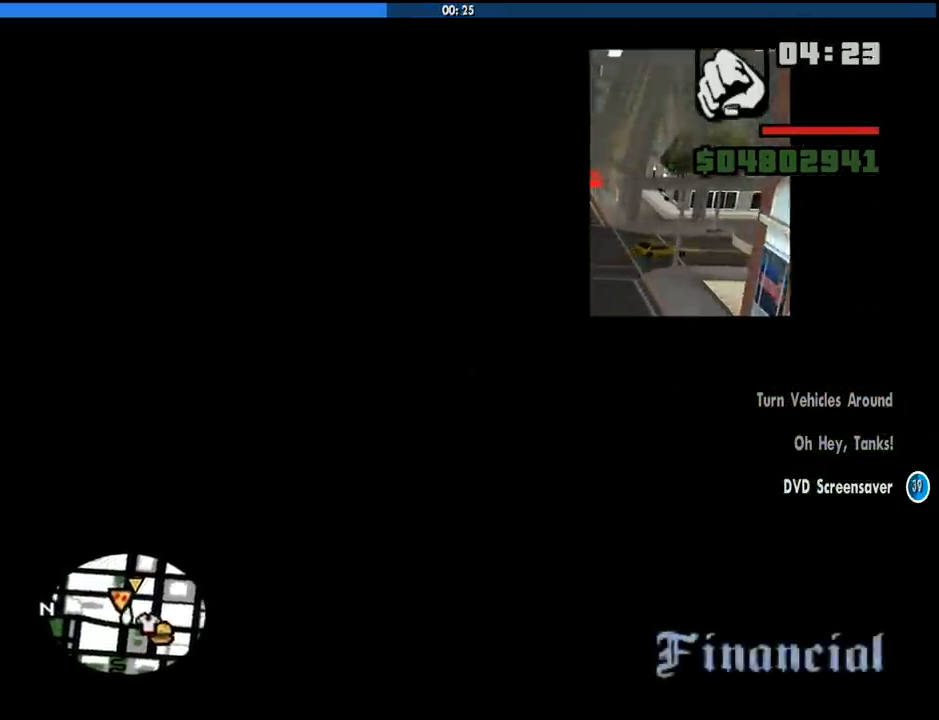
{"keys": ["w"], "mouse": [], "events": []}
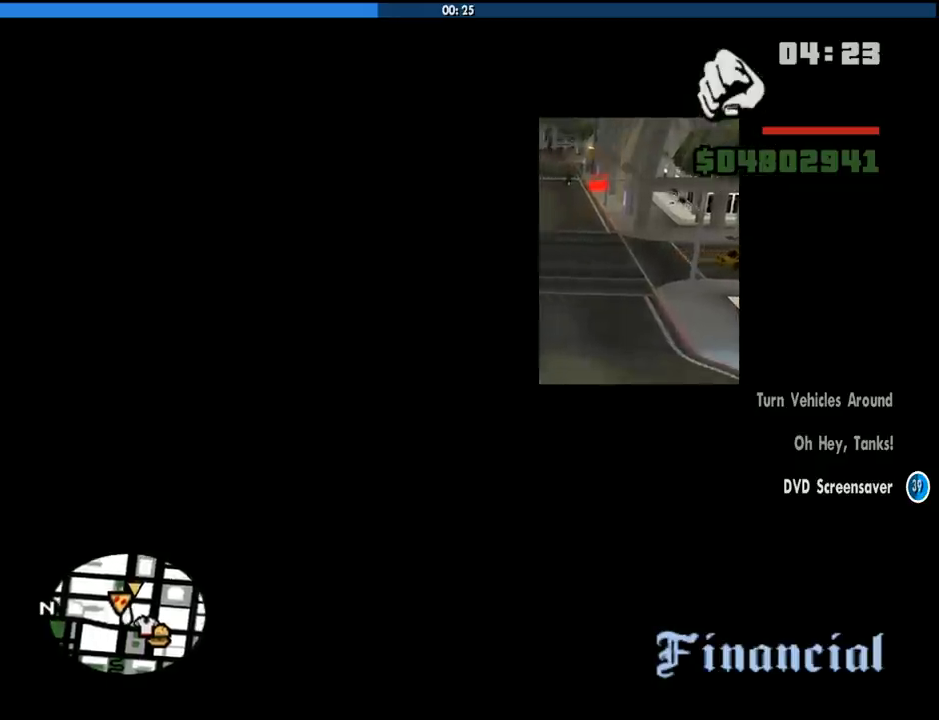
{"keys": ["w"], "mouse": [], "events": []}
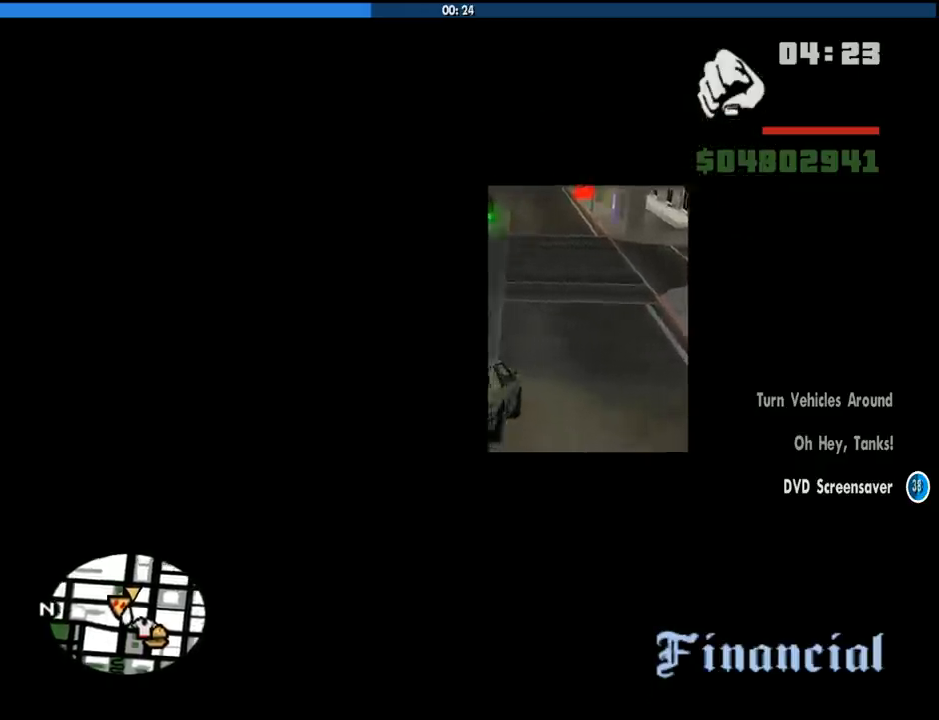
{"keys": ["w"], "mouse": [], "events": []}
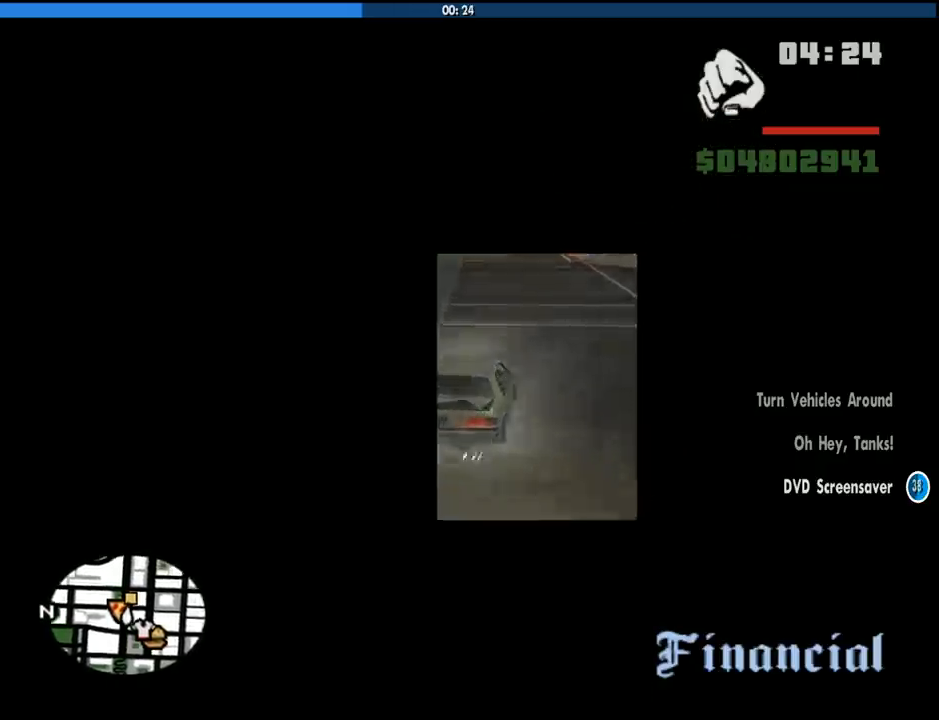
{"keys": ["w"], "mouse": [], "events": []}
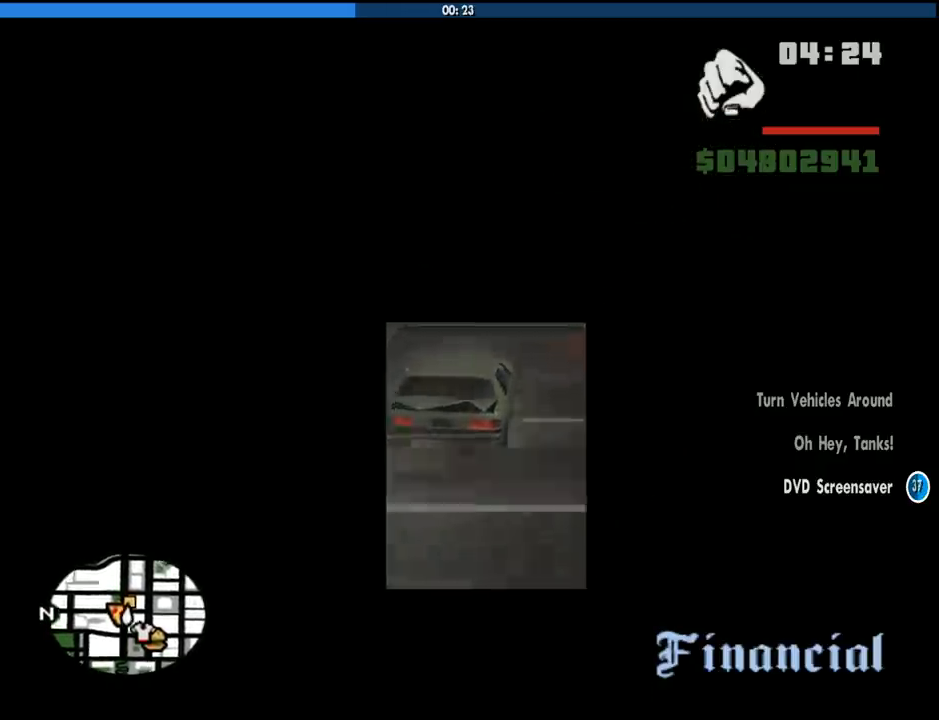
{"keys": ["w"], "mouse": [], "events": []}
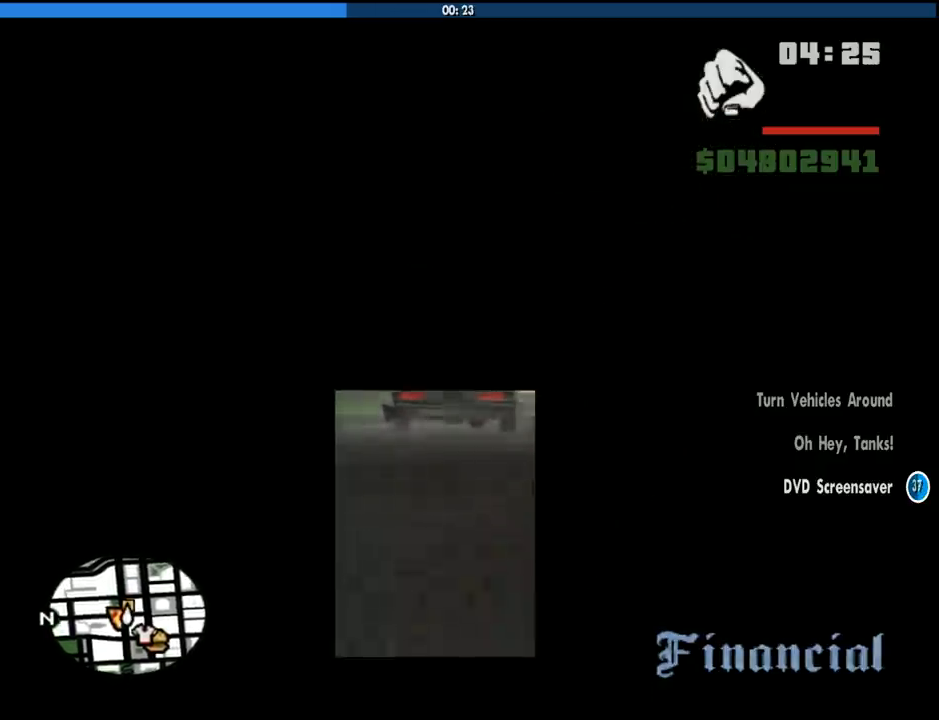
{"keys": ["w"], "mouse": [], "events": []}
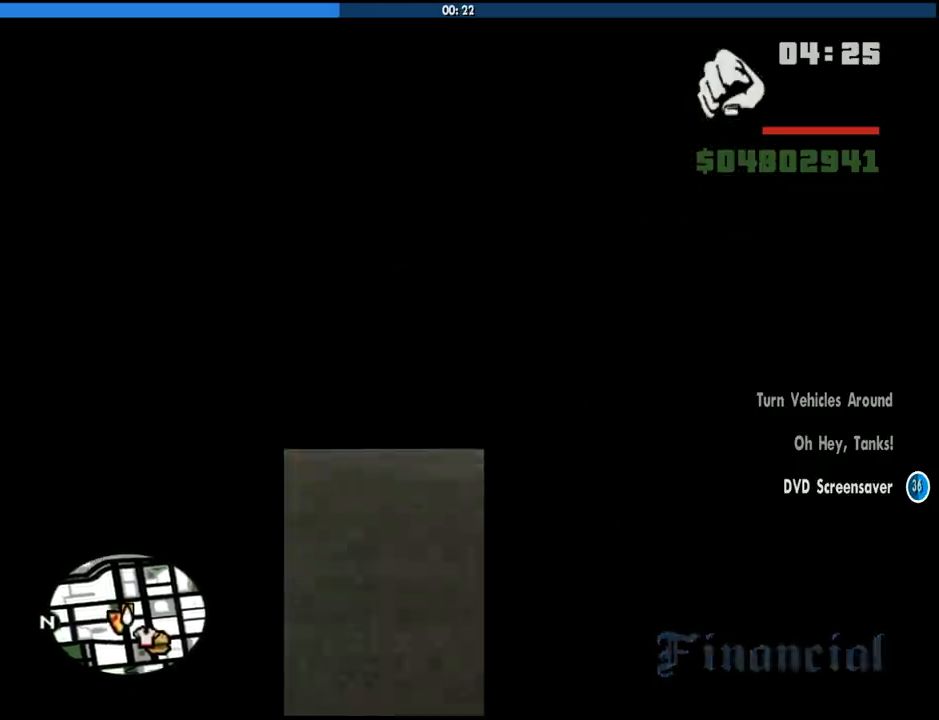
{"keys": ["w"], "mouse": [], "events": [[366, "d", "down"], [450, "d", "up"]]}
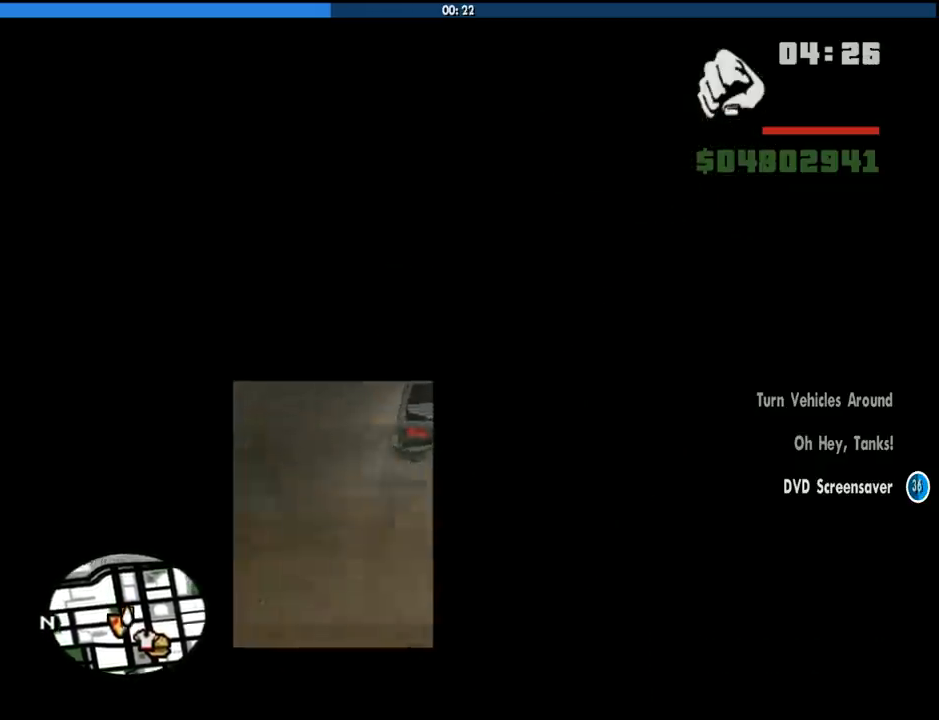
{"keys": ["w"], "mouse": [], "events": []}
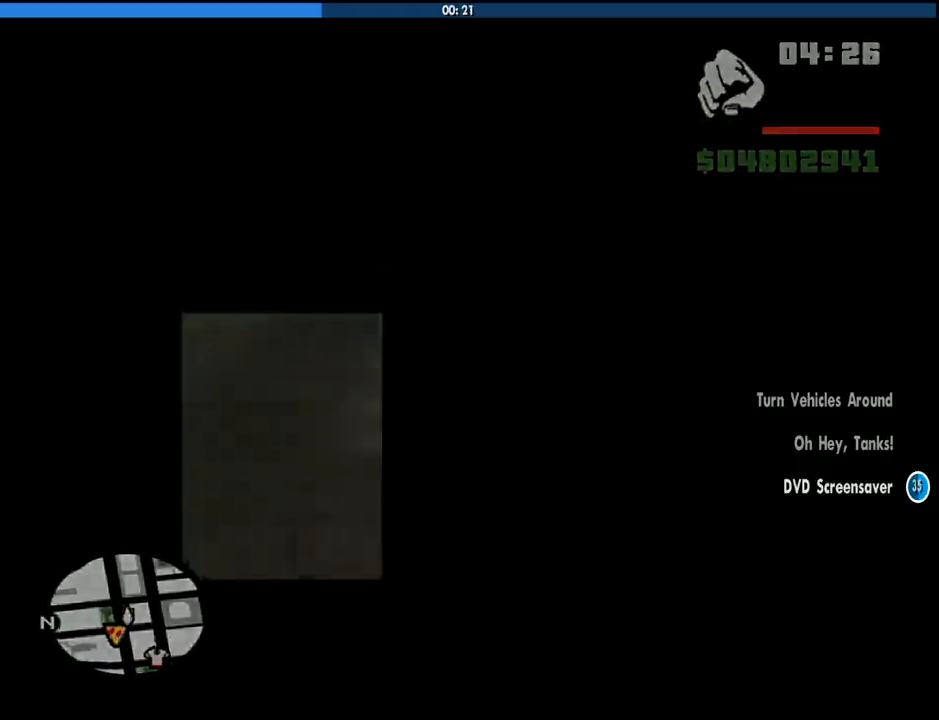
{"keys": ["a", "w"], "mouse": ["left", "right"], "events": [[66, "w", "up"], [150, "mouse_left", "down"], [150, "mouse_right", "down"], [150, "space", "down"], [200, "a", "down"], [200, "w", "down"], [250, "mouse_left", "up"], [250, "space", "up"], [300, "a", "up"], [300, "d", "down"], [300, "mouse_right", "up"], [350, "mouse_left", "down"], [350, "w", "up"], [400, "space", "down"], [433, "a", "down"], [433, "d", "up"], [433, "mouse_left", "up"], [433, "w", "down"], [483, "mouse_left", "down"], [483, "mouse_right", "down"], [483, "space", "up"]]}